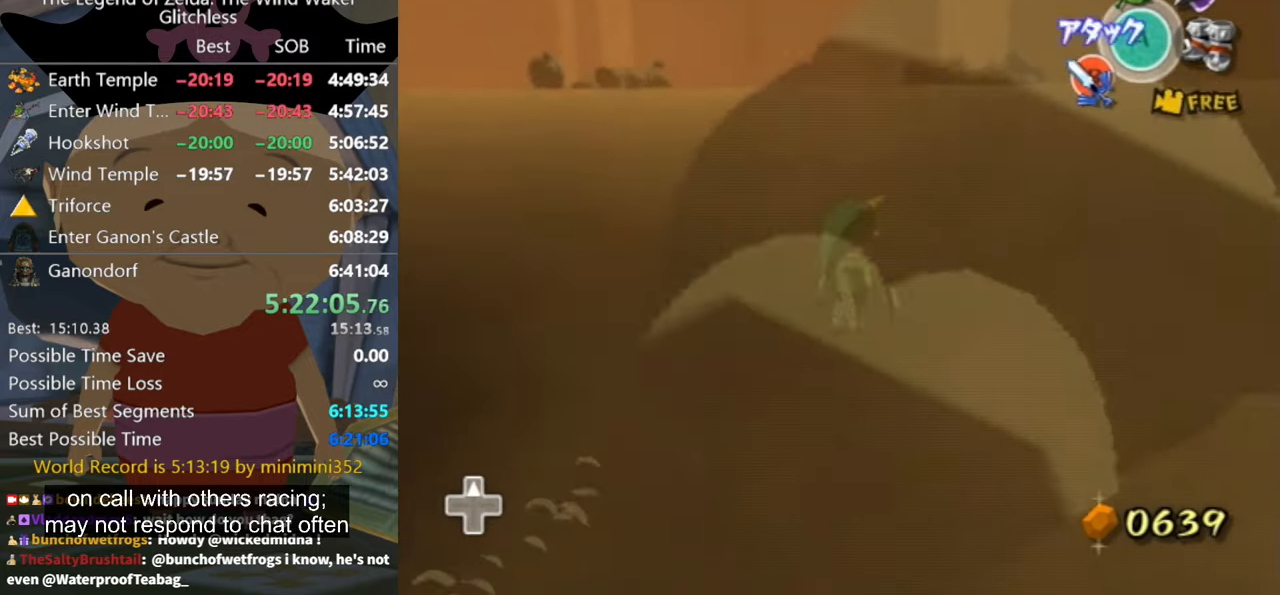
Gameplay with a controller (Nintendo layout); each line is a JSON object with the inputs held at the frame after it. "button_events" lists button changes between this image and that frame as [ms after this image, input, new state], when the widget could be followed in between (sticks are given only as held states). Not read: L2 L3 R3.
{"buttons": [], "left_stick": "up-right", "right_stick": "down", "button_events": [[100, "A", "down"], [167, "A", "up"]]}
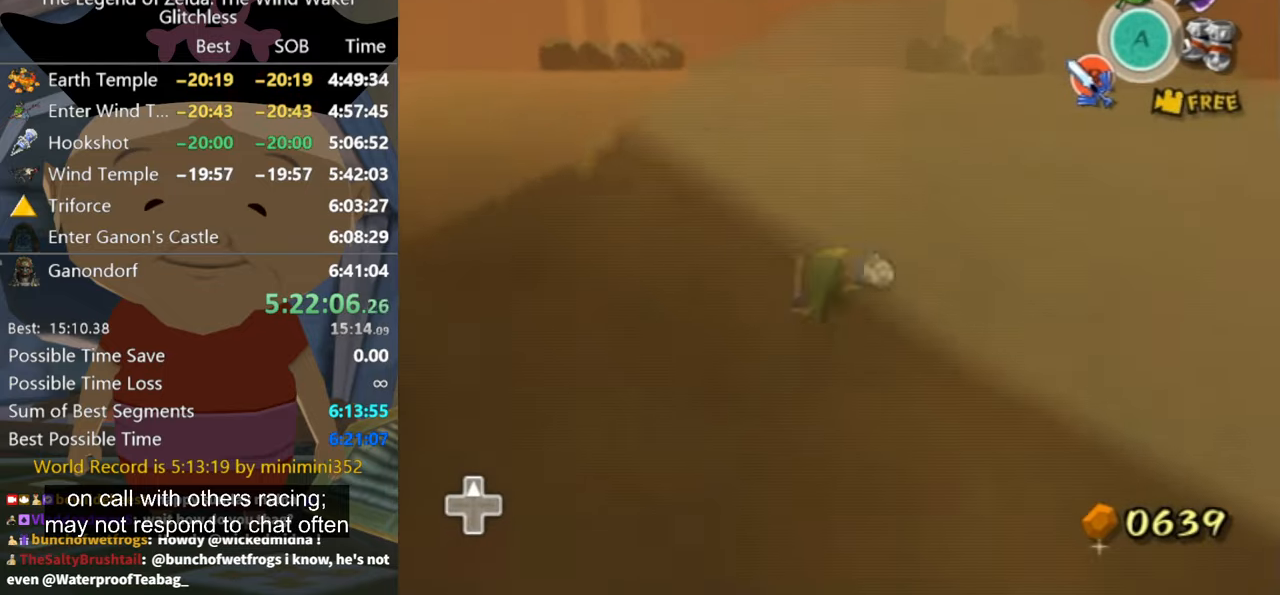
{"buttons": [], "left_stick": "up-right", "right_stick": "center", "button_events": [[300, "A", "down"], [367, "A", "up"]]}
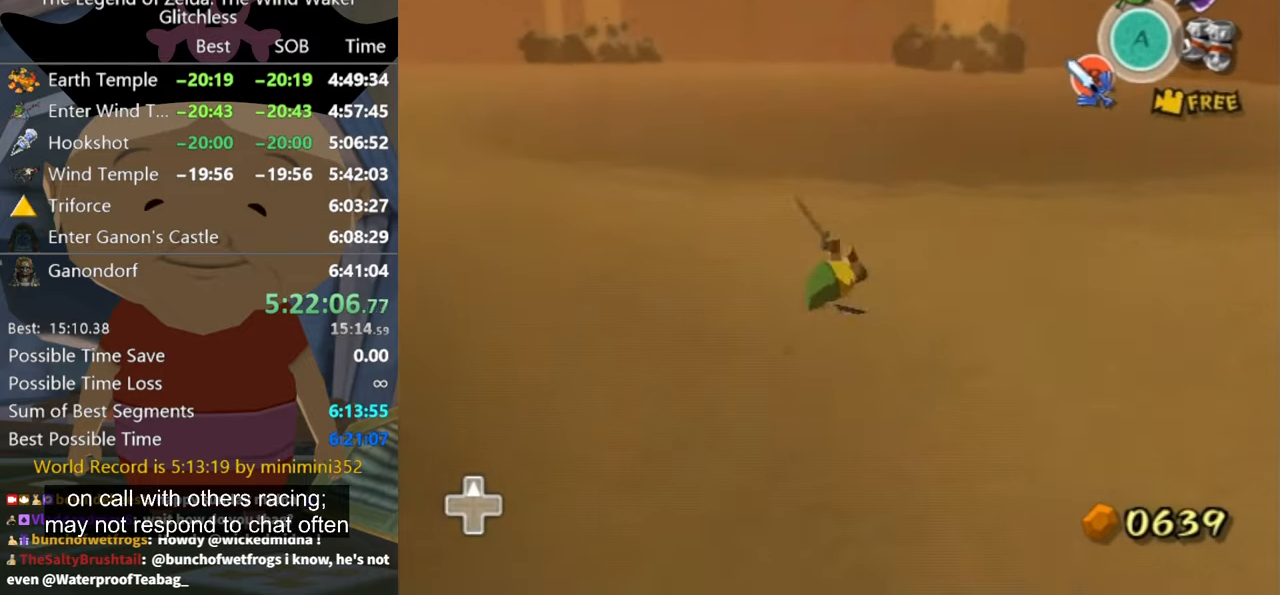
{"buttons": [], "left_stick": "right", "right_stick": "center", "button_events": [[367, "A", "down"], [467, "A", "up"]]}
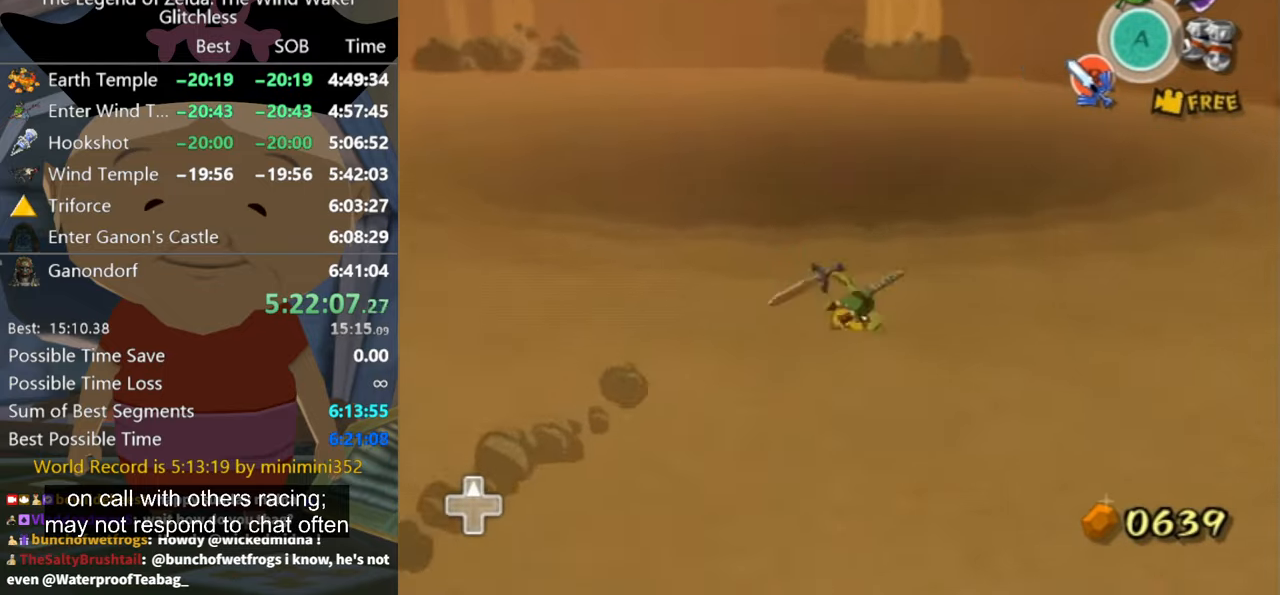
{"buttons": [], "left_stick": "up-right", "right_stick": "center", "button_events": []}
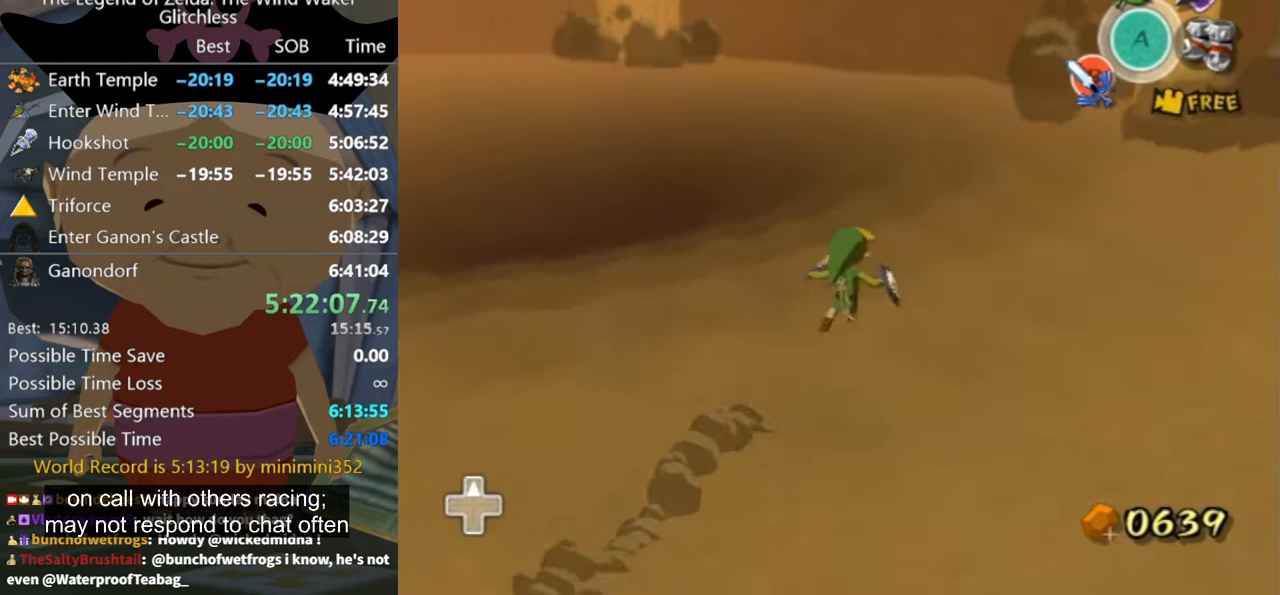
{"buttons": [], "left_stick": "up-right", "right_stick": "center", "button_events": []}
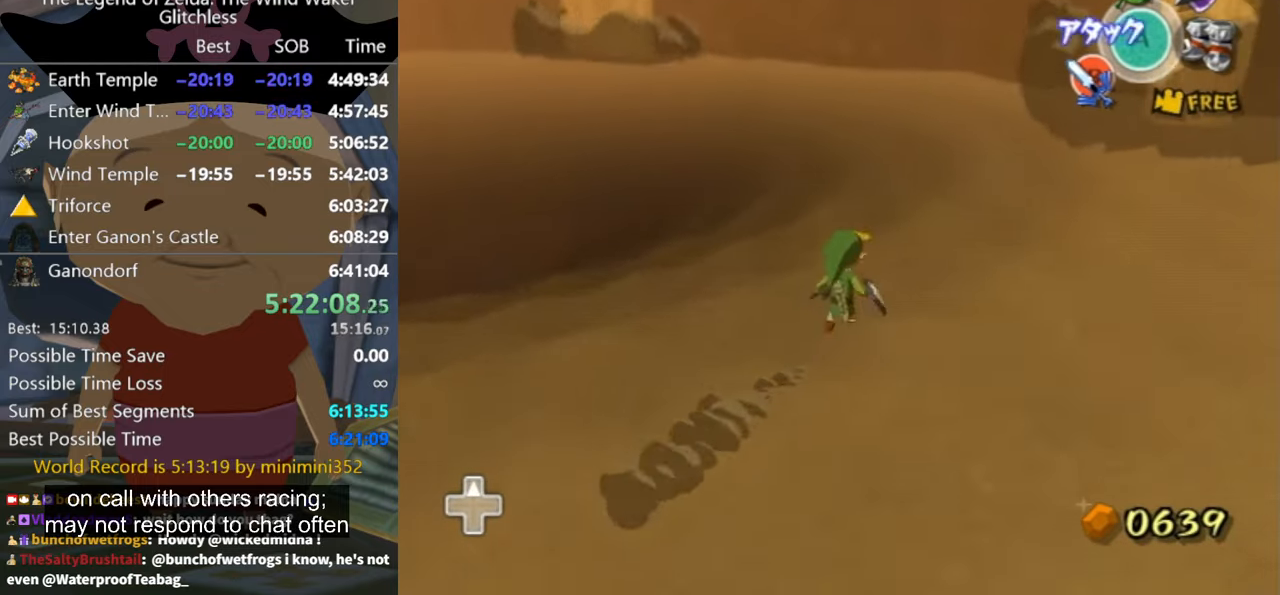
{"buttons": [], "left_stick": "up-right", "right_stick": "center", "button_events": [[33, "A", "down"], [100, "A", "up"]]}
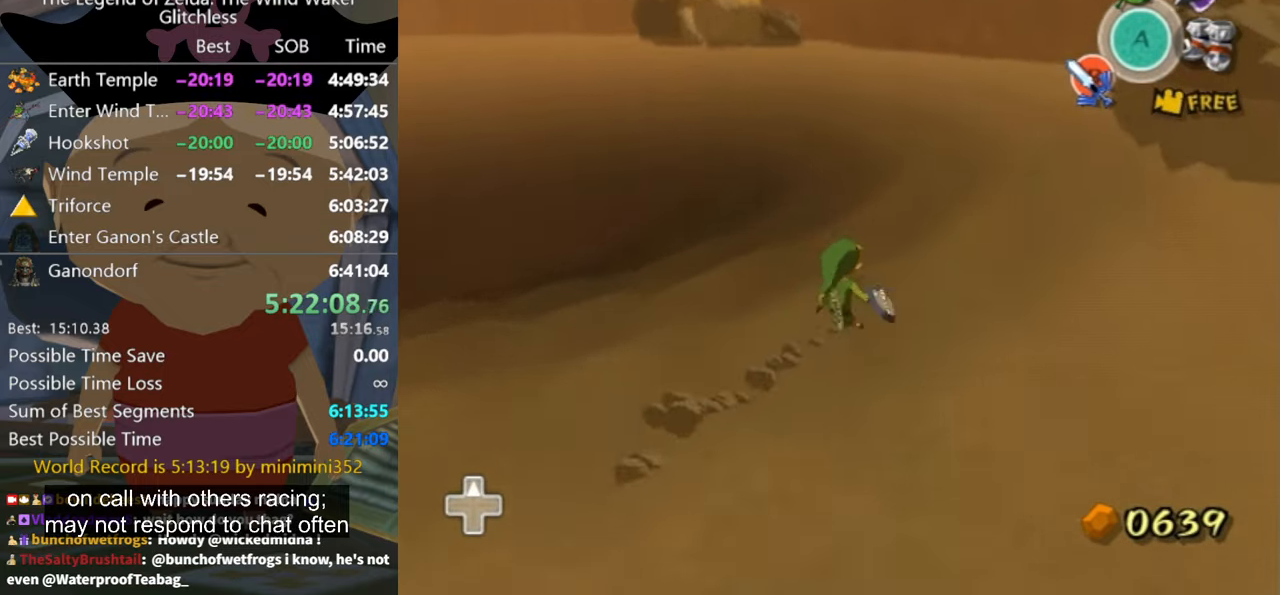
{"buttons": [], "left_stick": "up-right", "right_stick": "down-right", "button_events": [[200, "A", "down"], [267, "A", "up"]]}
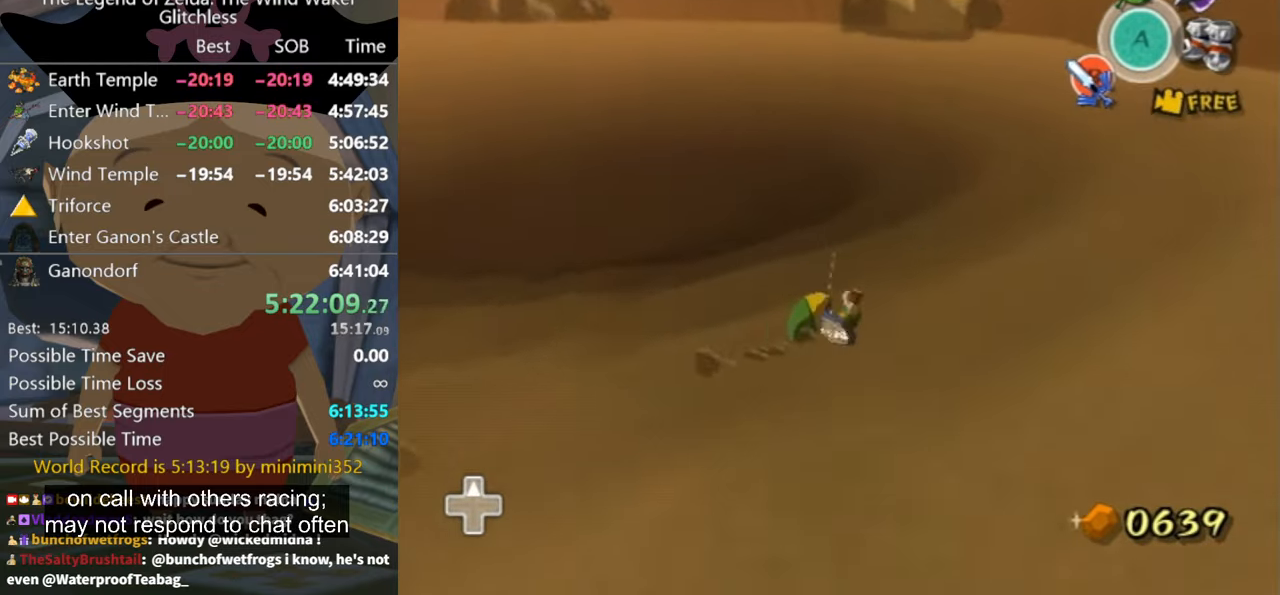
{"buttons": [], "left_stick": "up-right", "right_stick": "center", "button_events": []}
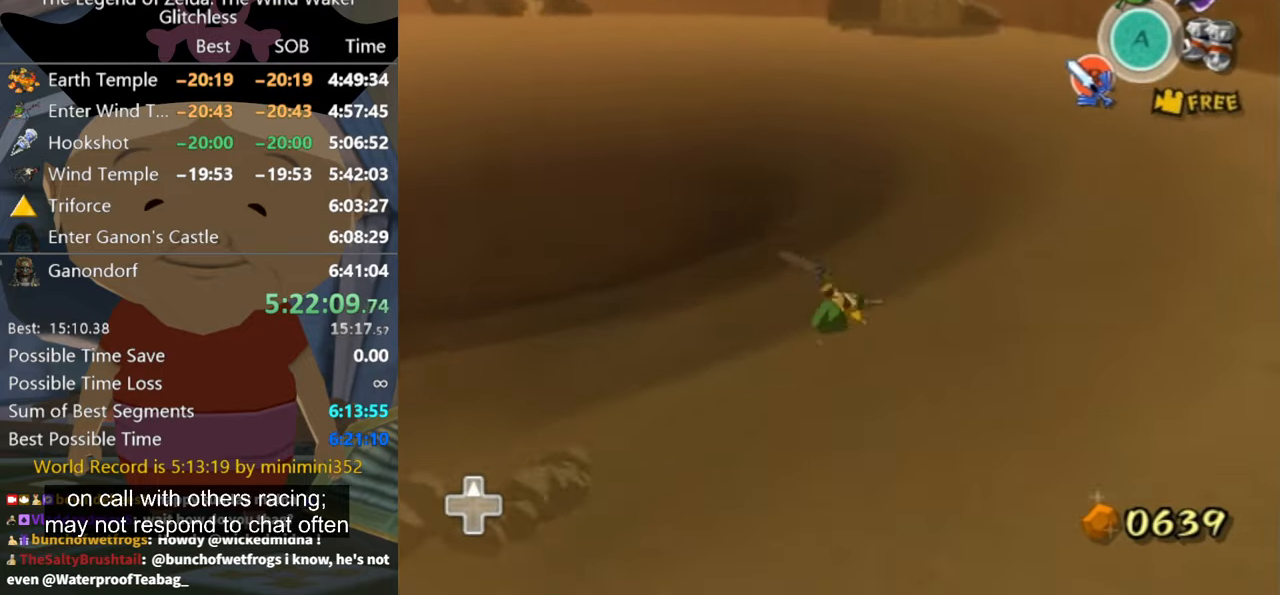
{"buttons": [], "left_stick": "up-right", "right_stick": "center", "button_events": [[366, "A", "down"], [433, "A", "up"]]}
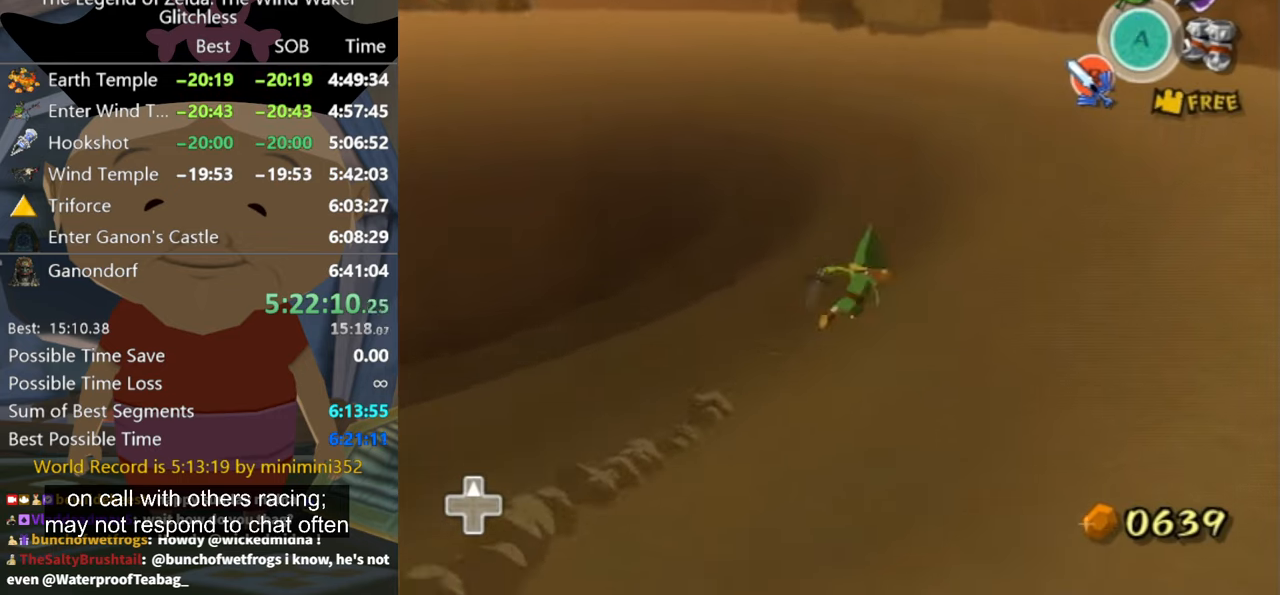
{"buttons": ["A"], "left_stick": "up-right", "right_stick": "center", "button_events": [[500, "A", "down"]]}
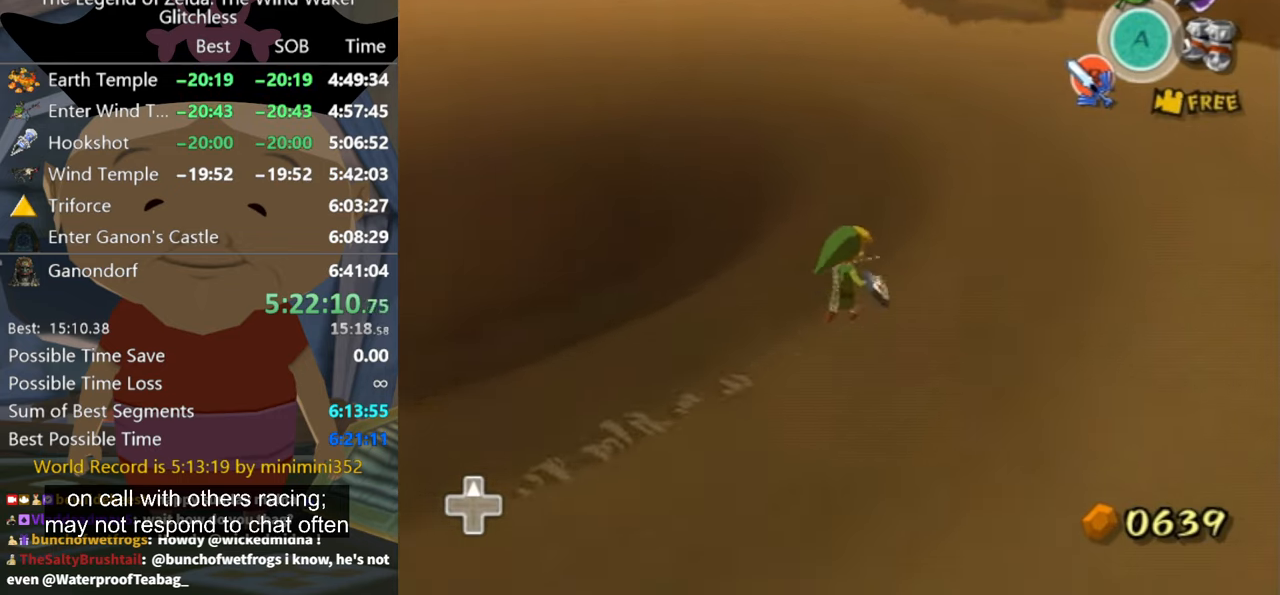
{"buttons": [], "left_stick": "up-right", "right_stick": "center", "button_events": [[100, "A", "up"]]}
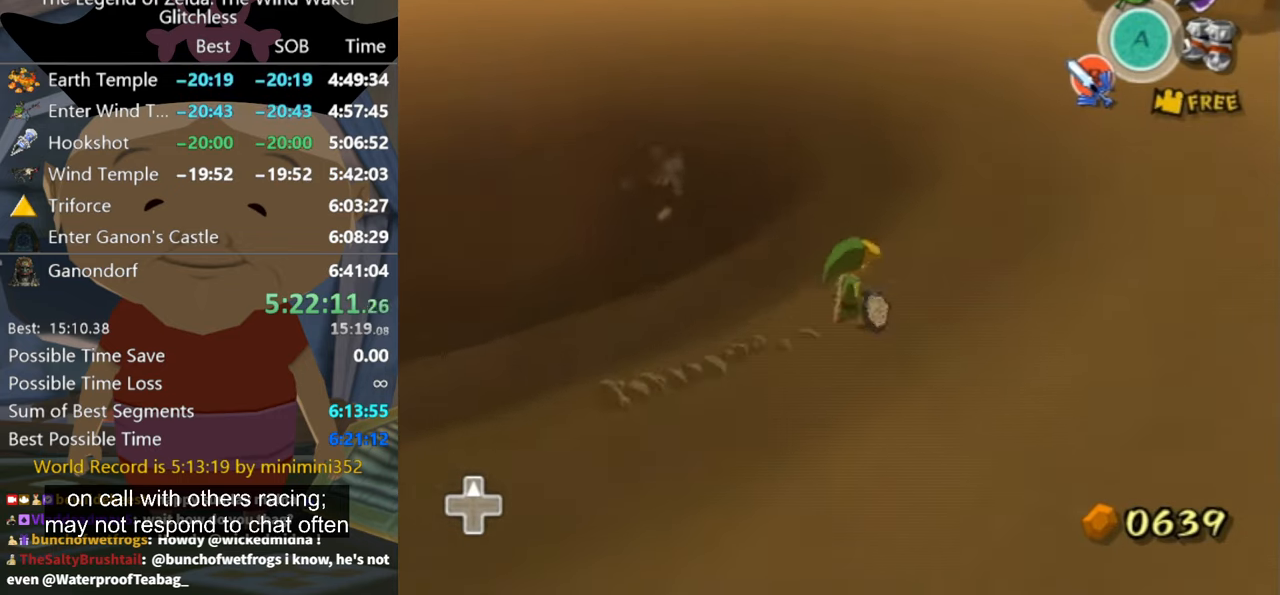
{"buttons": [], "left_stick": "left", "right_stick": "center", "button_events": []}
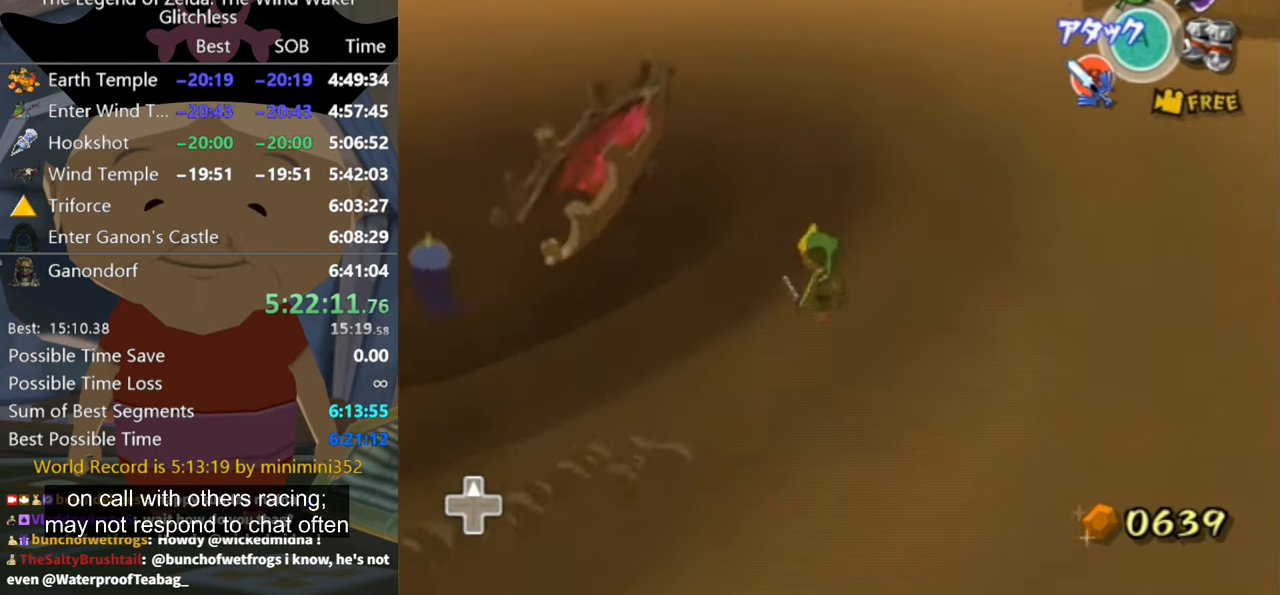
{"buttons": ["L1", "Z"], "left_stick": "down", "right_stick": "center", "button_events": [[100, "L1", "down"], [133, "Z", "down"]]}
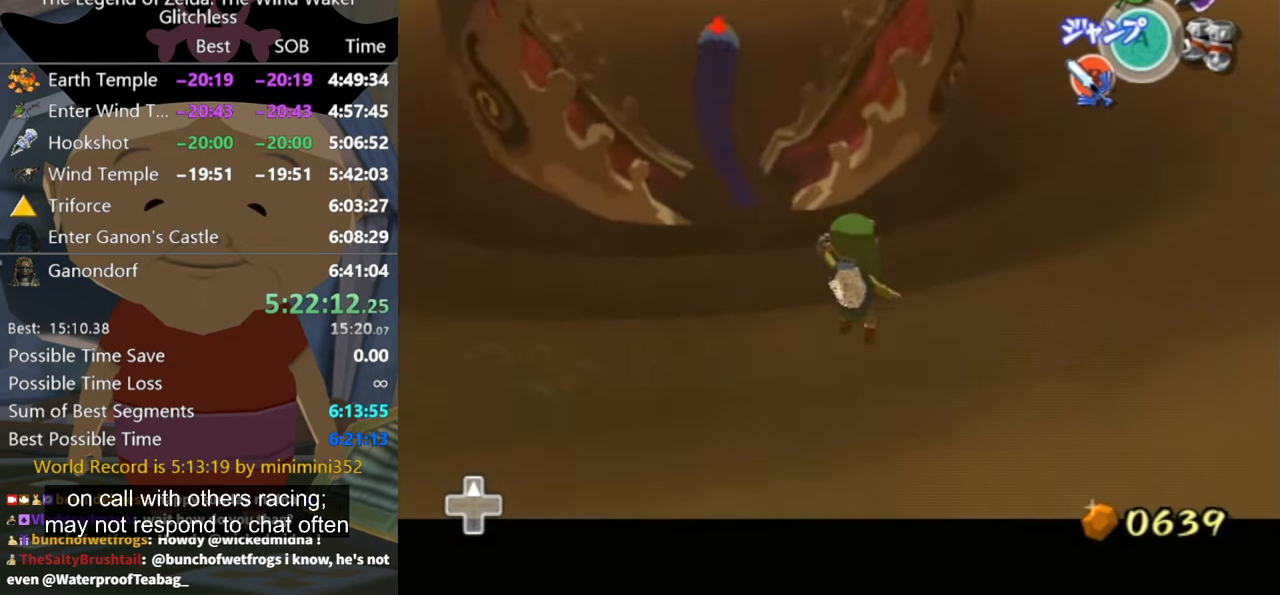
{"buttons": ["L1"], "left_stick": "center", "right_stick": "center", "button_events": [[266, "Z", "up"]]}
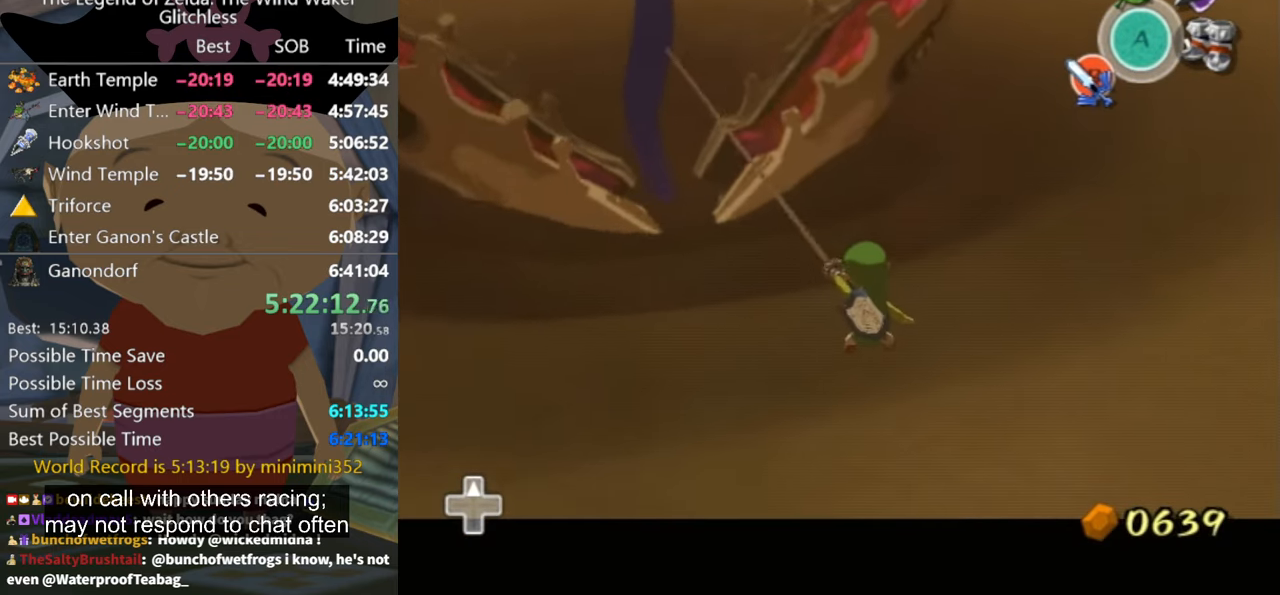
{"buttons": ["L1"], "left_stick": "center", "right_stick": "center", "button_events": []}
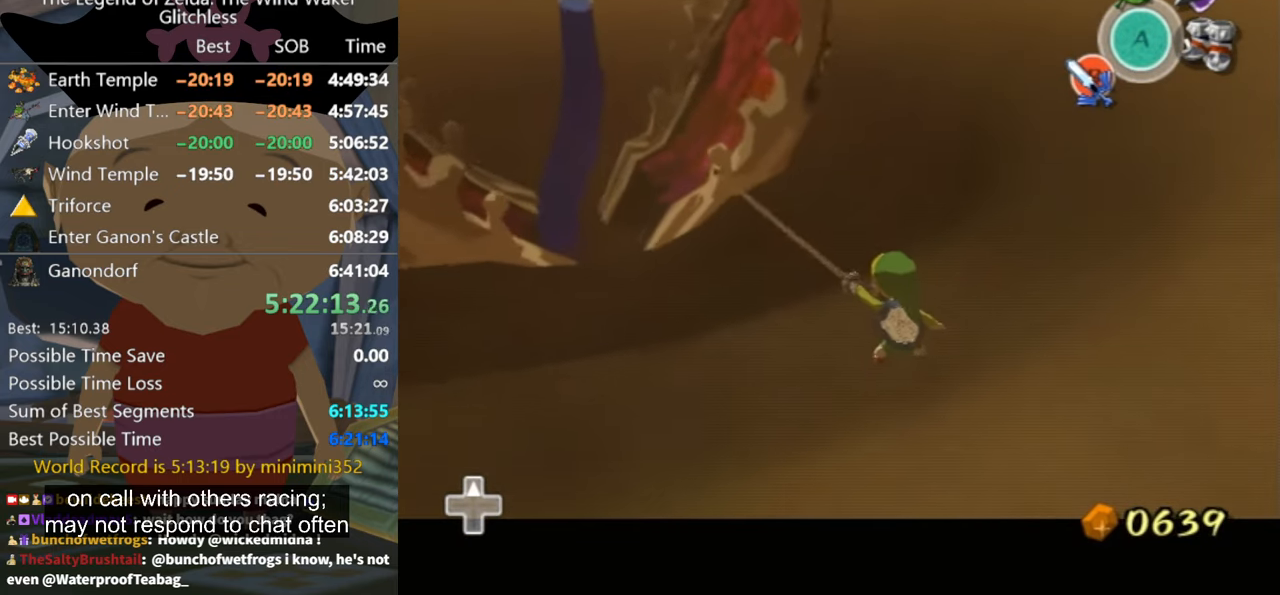
{"buttons": ["L1"], "left_stick": "down-right", "right_stick": "center", "button_events": []}
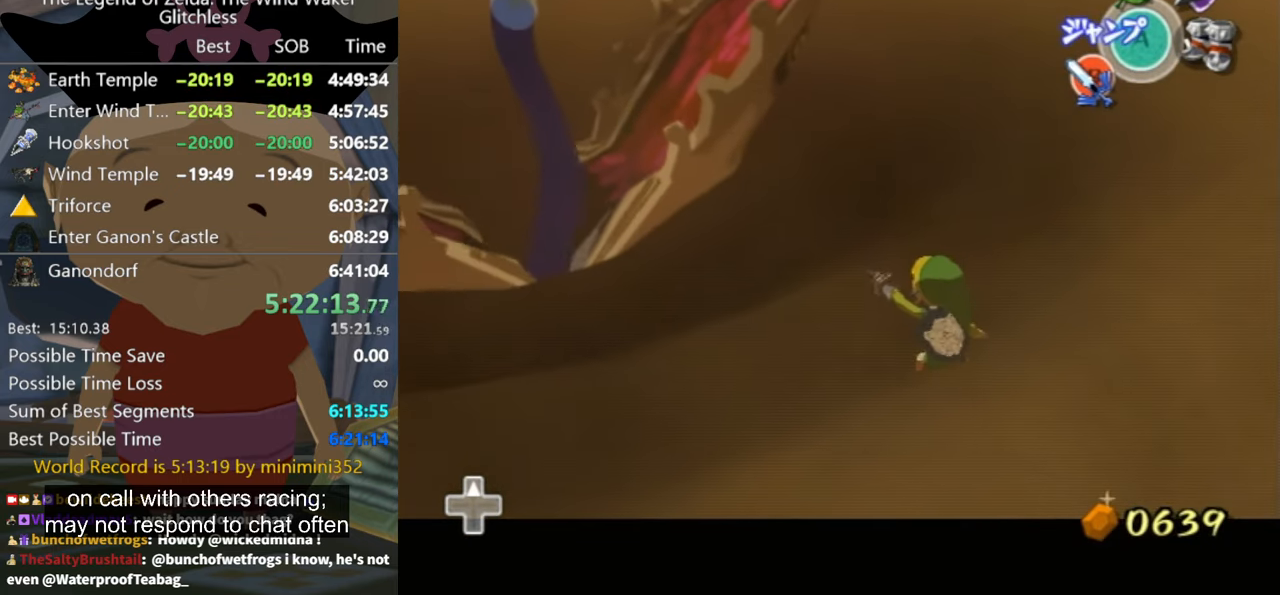
{"buttons": ["L1"], "left_stick": "center", "right_stick": "center", "button_events": [[33, "Z", "down"], [266, "Z", "up"]]}
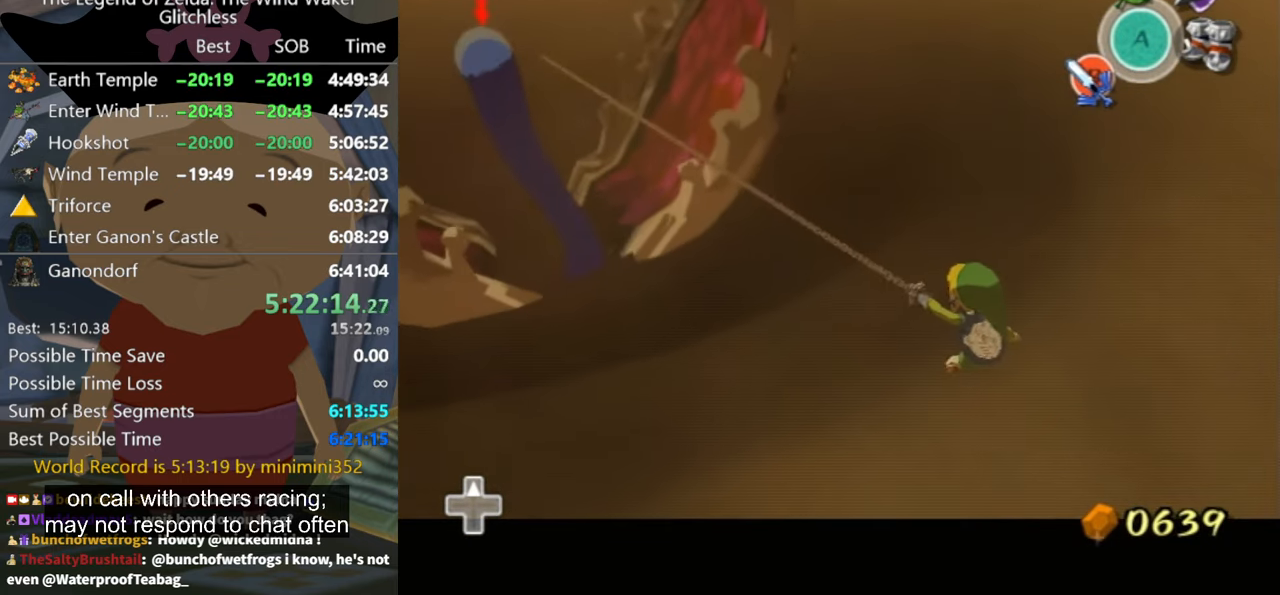
{"buttons": ["L1"], "left_stick": "center", "right_stick": "center", "button_events": []}
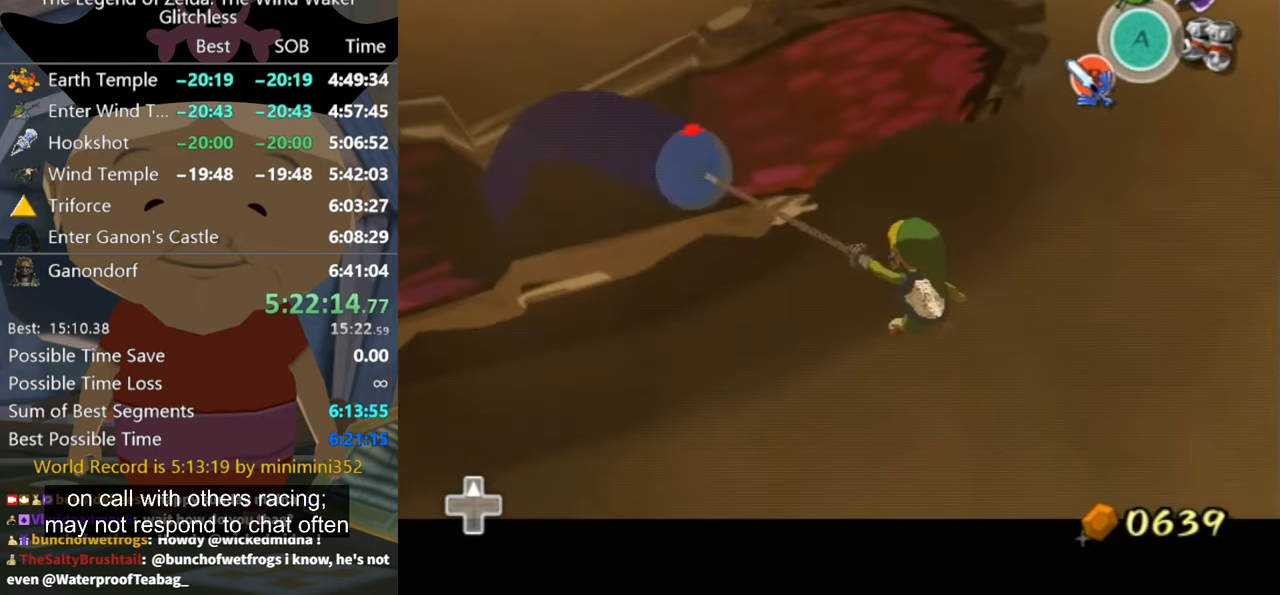
{"buttons": ["L1"], "left_stick": "right", "right_stick": "center", "button_events": [[33, "B", "down"], [166, "B", "up"], [233, "B", "down"], [300, "B", "up"]]}
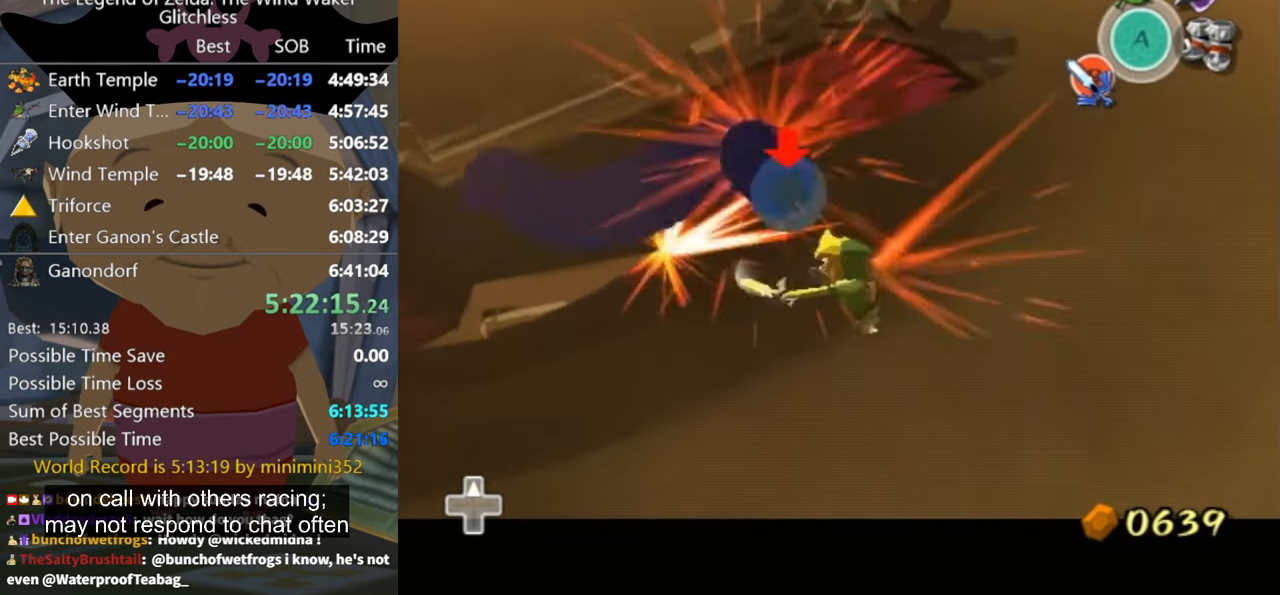
{"buttons": ["L1"], "left_stick": "down", "right_stick": "center", "button_events": [[434, "B", "down"], [500, "B", "up"]]}
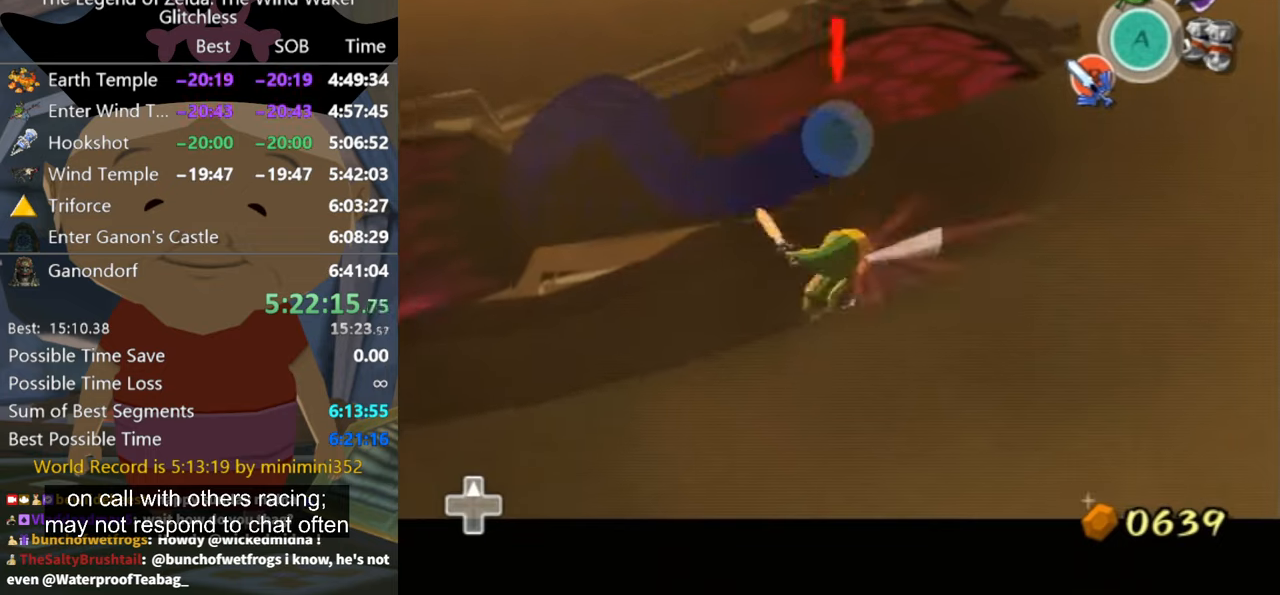
{"buttons": ["L1"], "left_stick": "center", "right_stick": "center", "button_events": [[67, "B", "down"], [134, "B", "up"], [200, "B", "down"], [267, "B", "up"], [334, "B", "down"], [400, "B", "up"]]}
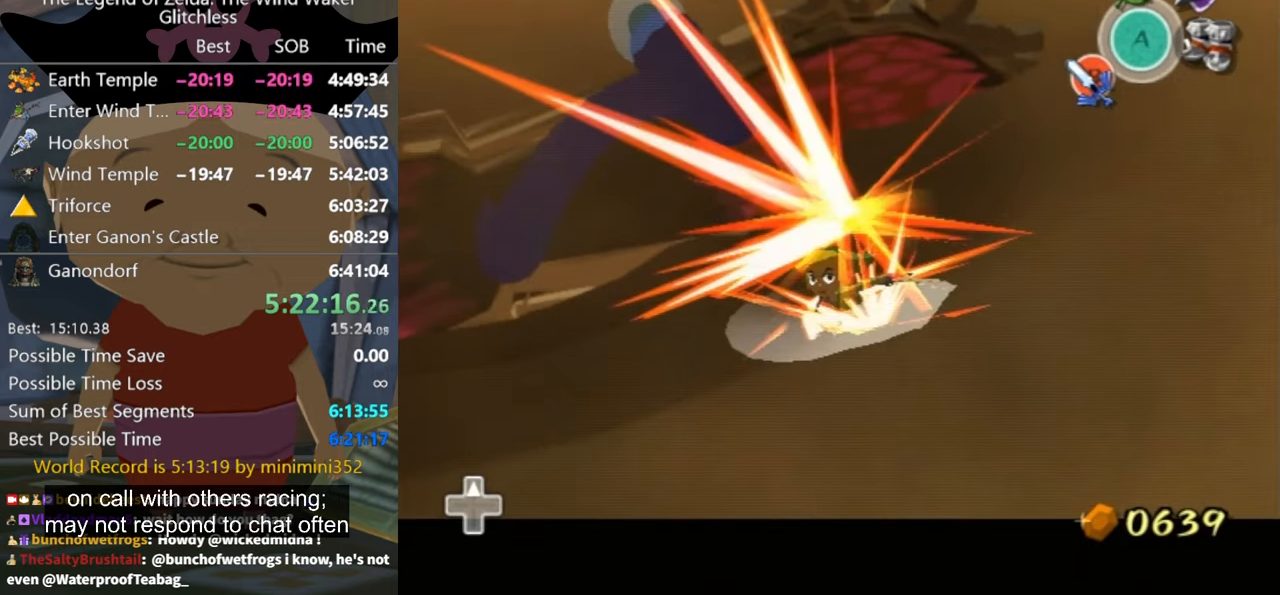
{"buttons": [], "left_stick": "center", "right_stick": "center", "button_events": [[134, "L1", "up"]]}
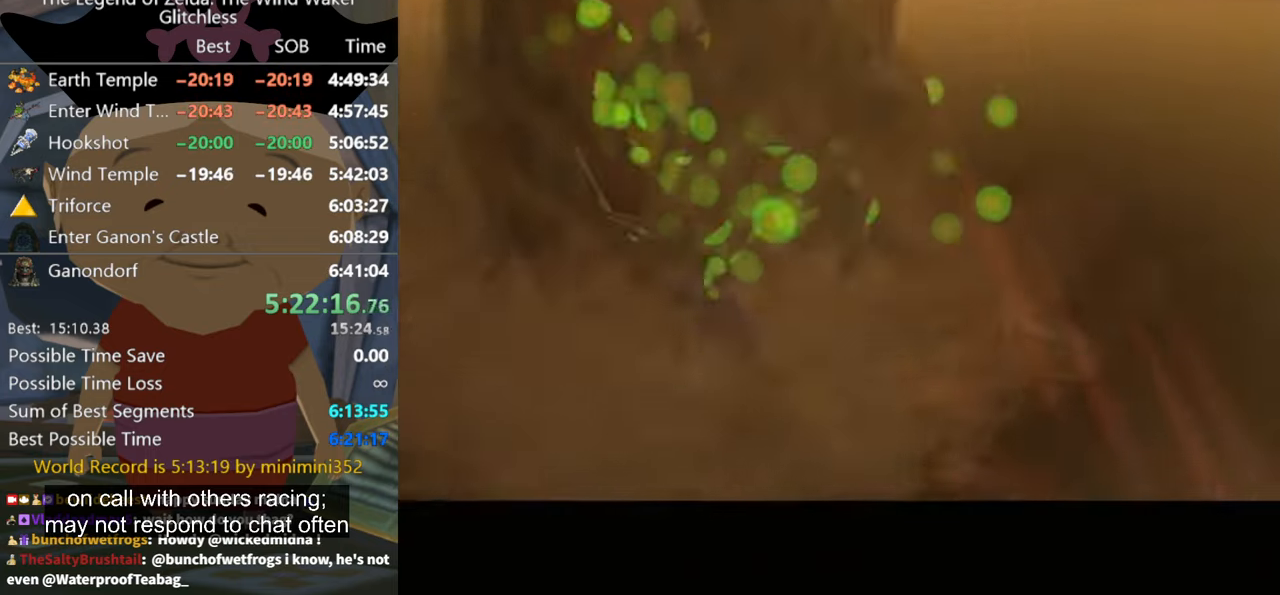
{"buttons": [], "left_stick": "center", "right_stick": "center", "button_events": []}
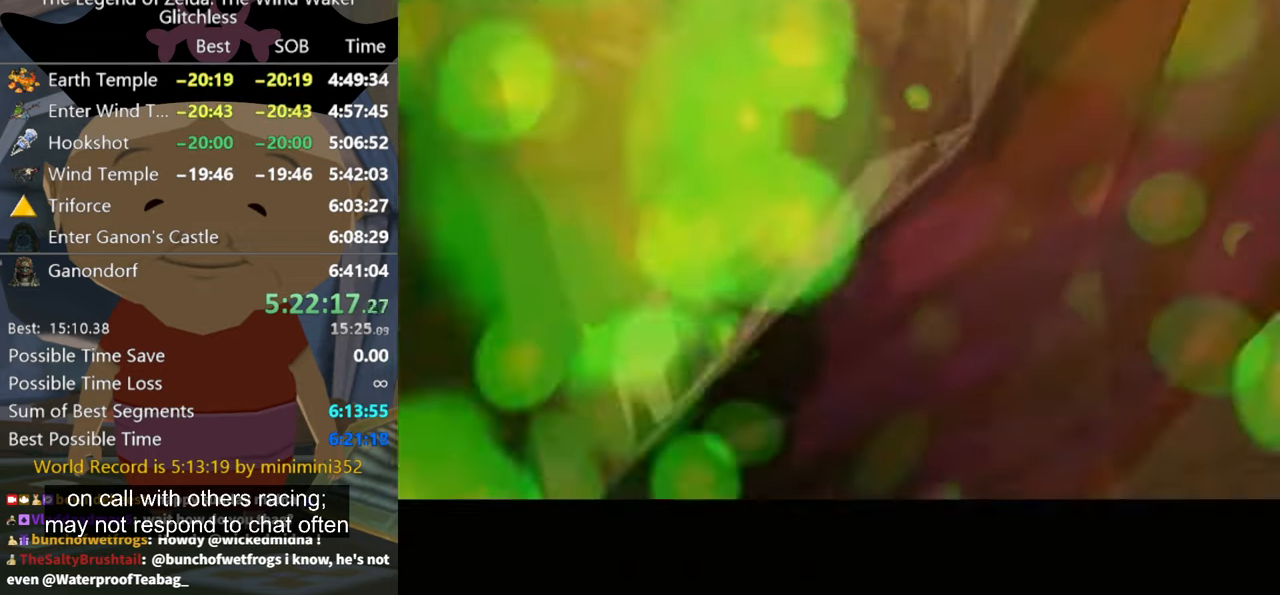
{"buttons": [], "left_stick": "center", "right_stick": "center", "button_events": []}
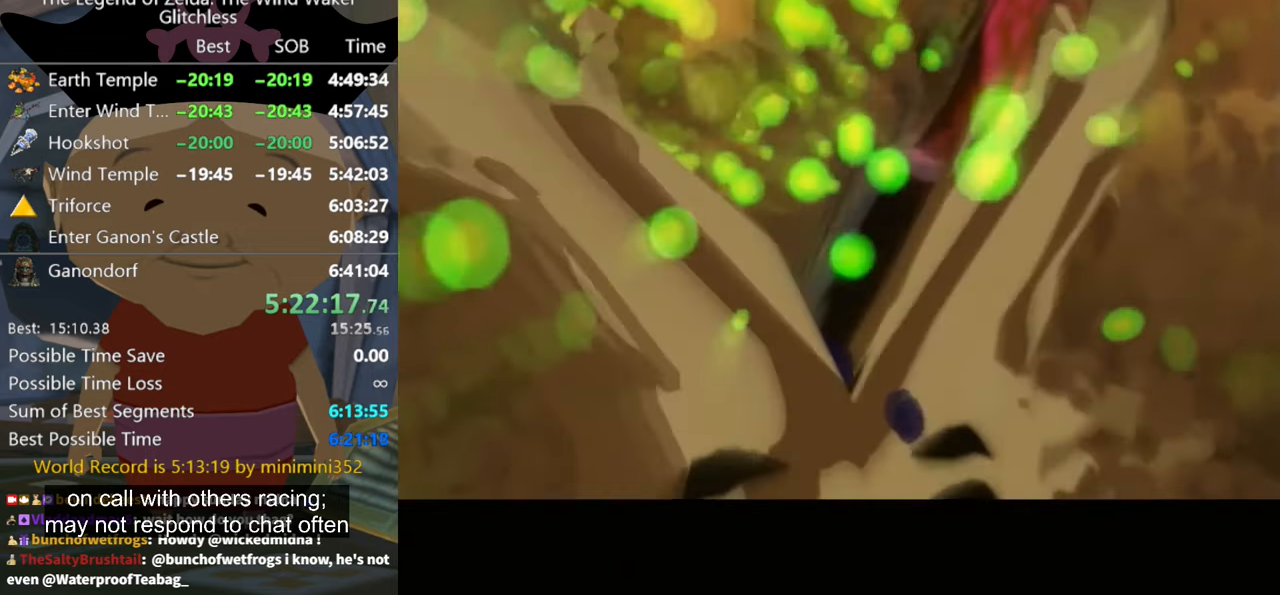
{"buttons": [], "left_stick": "center", "right_stick": "center", "button_events": []}
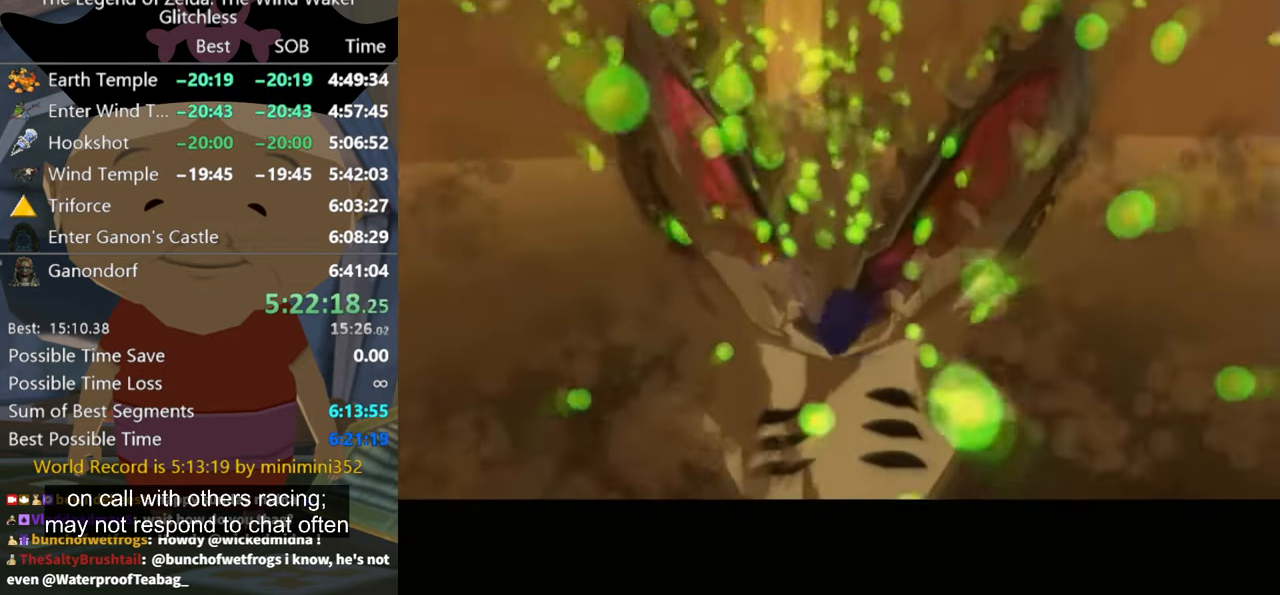
{"buttons": [], "left_stick": "center", "right_stick": "center", "button_events": []}